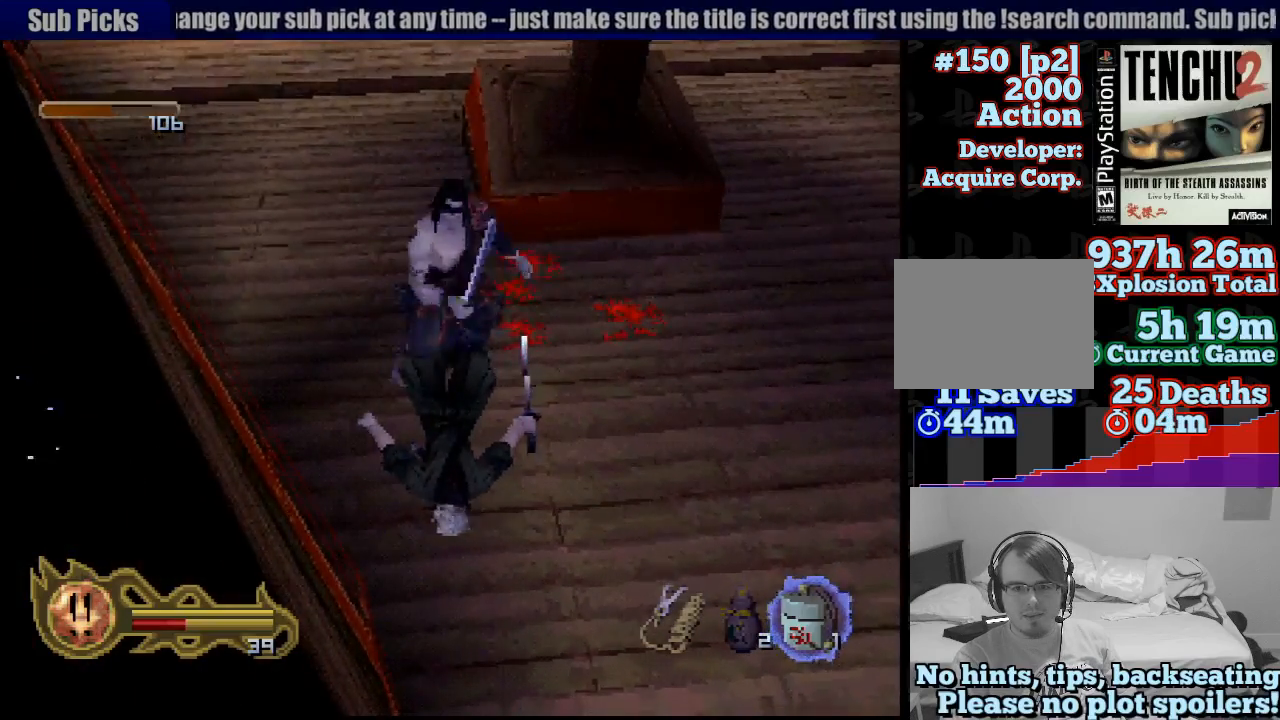
Gameplay with a controller (PlayStation layout); each line is a JSON object with the inputs held at the frame after it. "events" lists button and stick changes between this image and that frame as [ms after this image, input, new state], when the widget could be followed in between. Not read: L3 R3 SELECT.
{"buttons": [], "left_stick": "center", "right_stick": "center", "events": [[17, "SQUARE", "down"], [133, "SQUARE", "up"], [217, "SQUARE", "down"], [300, "SQUARE", "up"], [383, "SQUARE", "down"], [483, "SQUARE", "up"]]}
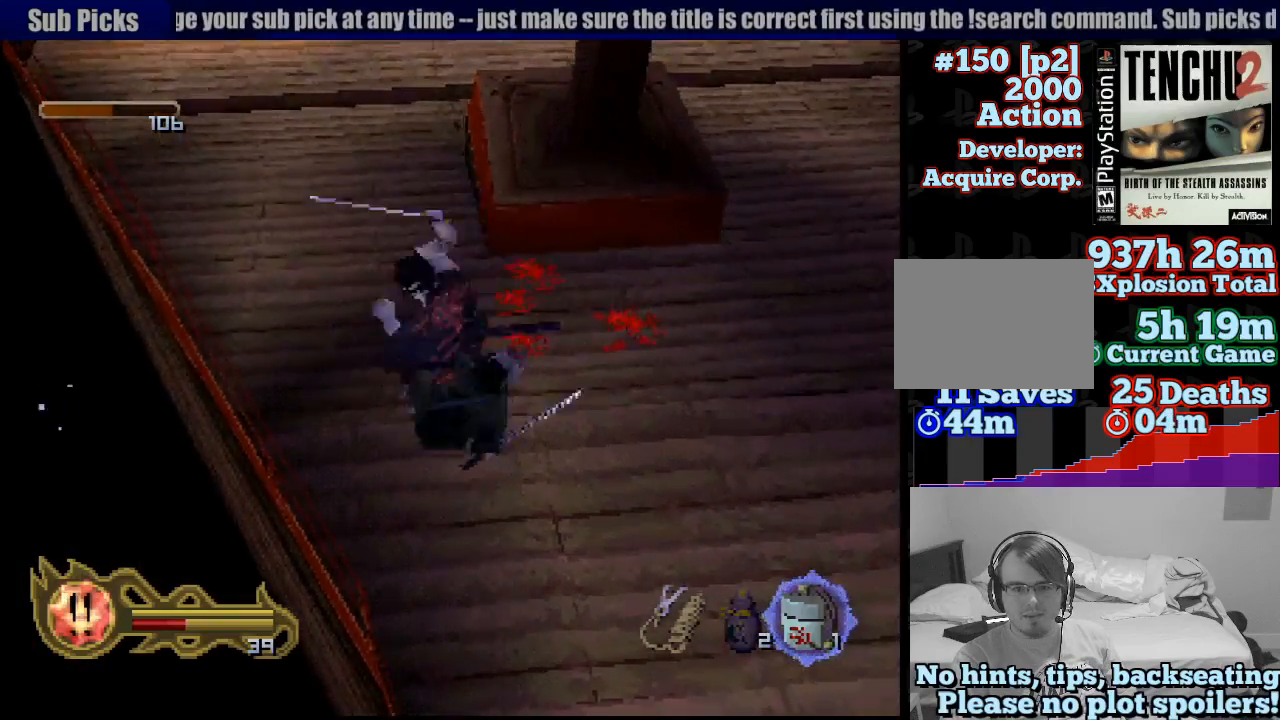
{"buttons": [], "left_stick": "center", "right_stick": "center", "events": [[67, "SQUARE", "down"], [117, "SQUARE", "up"], [317, "SQUARE", "down"], [433, "SQUARE", "up"]]}
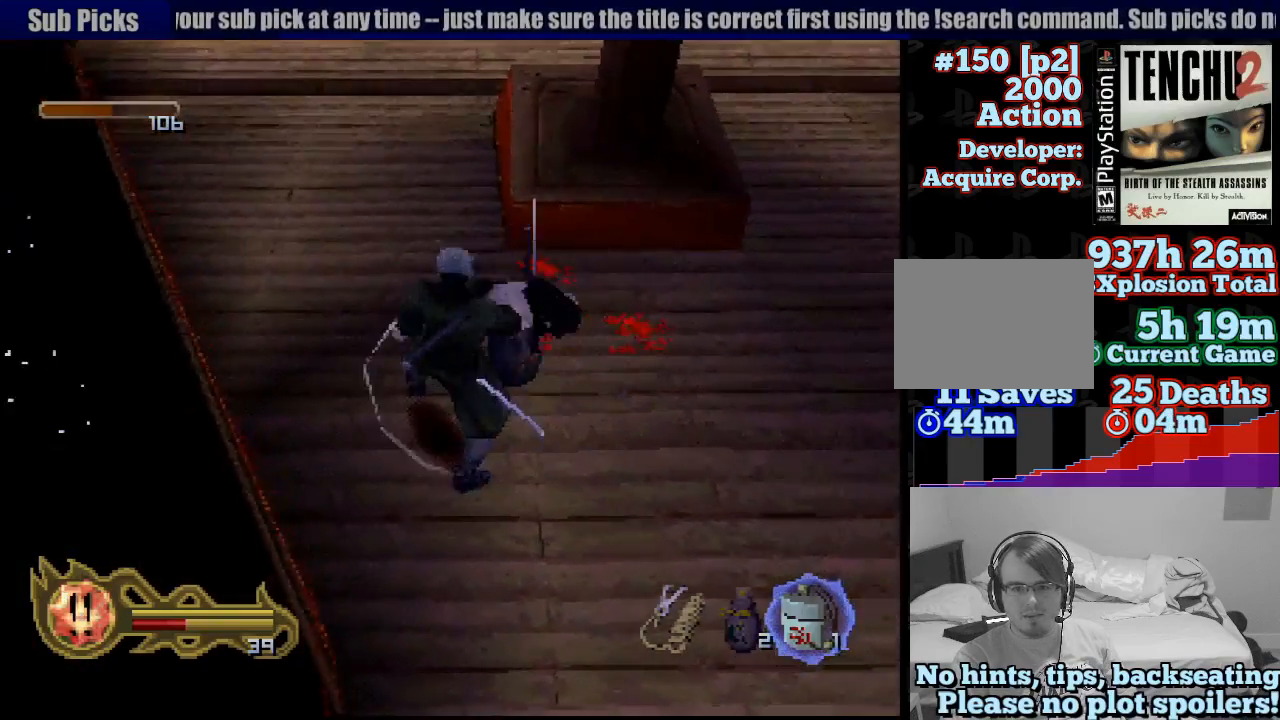
{"buttons": [], "left_stick": "center", "right_stick": "center", "events": [[67, "SQUARE", "down"], [150, "SQUARE", "up"], [233, "SQUARE", "down"], [300, "SQUARE", "up"], [383, "SQUARE", "down"], [450, "SQUARE", "up"]]}
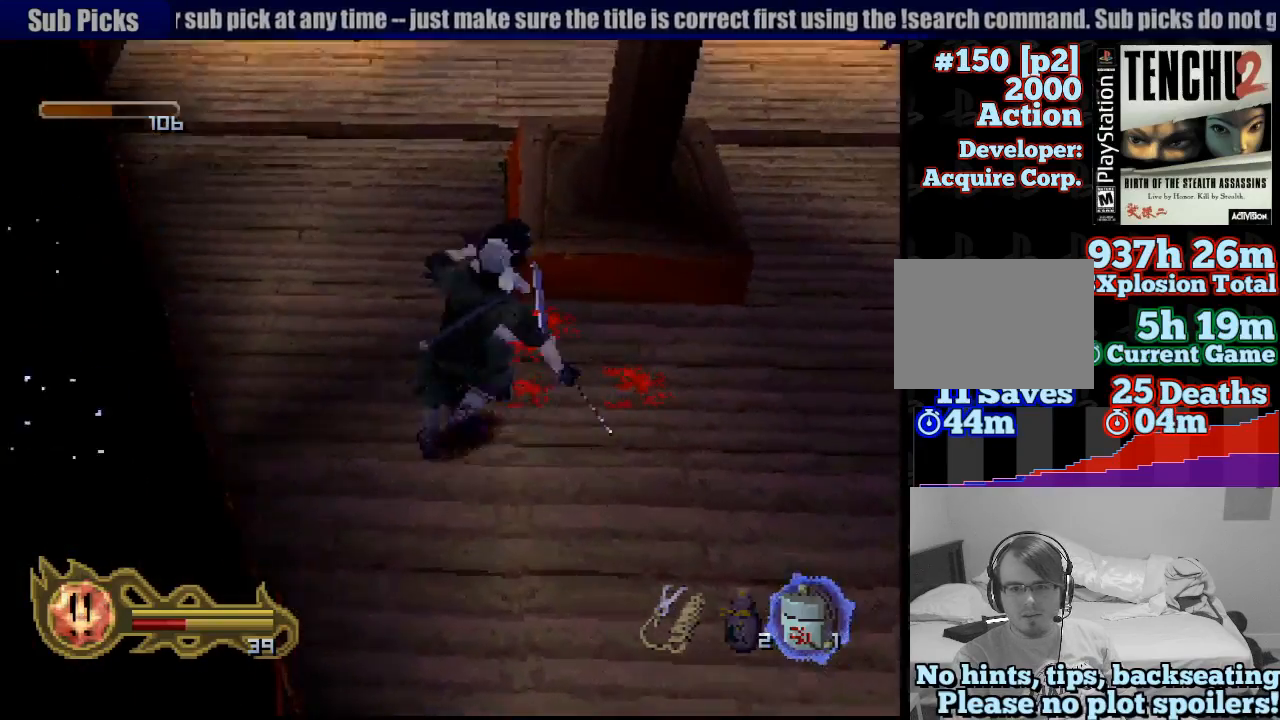
{"buttons": ["SQUARE"], "left_stick": "center", "right_stick": "center", "events": [[33, "SQUARE", "down"], [83, "SQUARE", "up"], [183, "SQUARE", "down"], [267, "SQUARE", "up"], [333, "SQUARE", "down"], [433, "SQUARE", "up"], [500, "SQUARE", "down"]]}
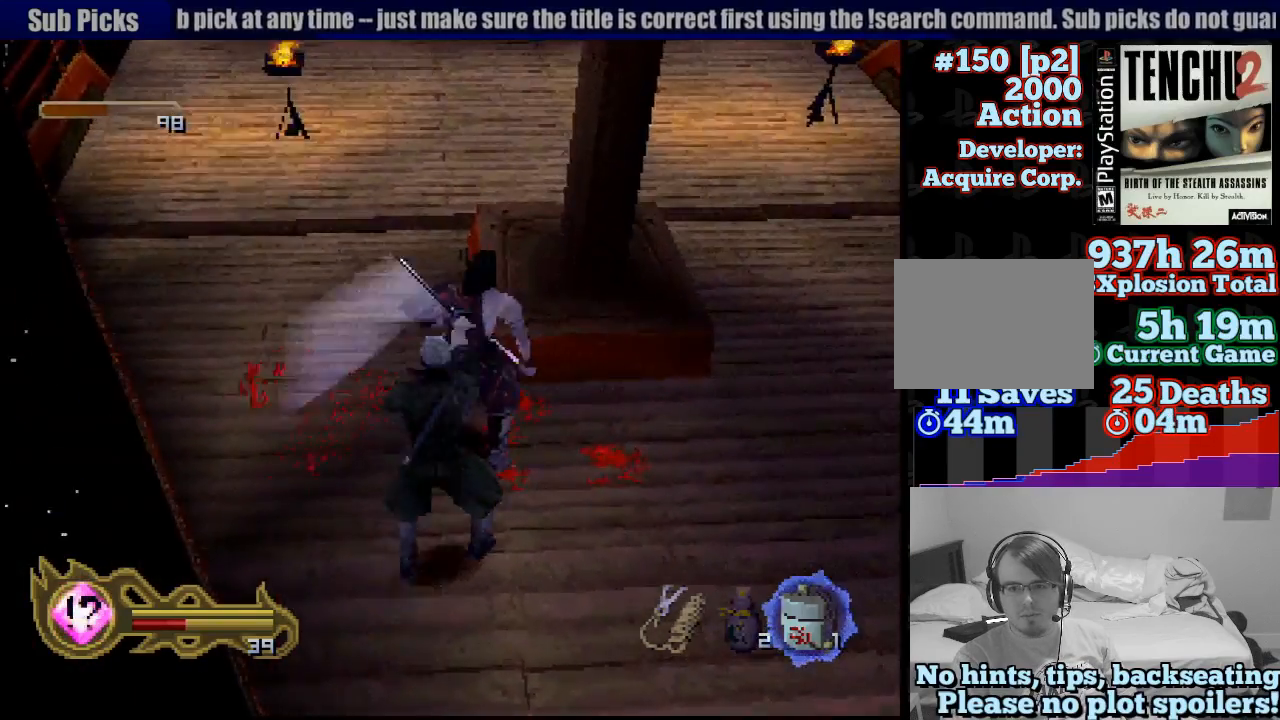
{"buttons": ["SQUARE"], "left_stick": "center", "right_stick": "center", "events": [[100, "SQUARE", "up"], [167, "SQUARE", "down"], [233, "SQUARE", "up"], [317, "SQUARE", "down"], [417, "SQUARE", "up"], [467, "SQUARE", "down"]]}
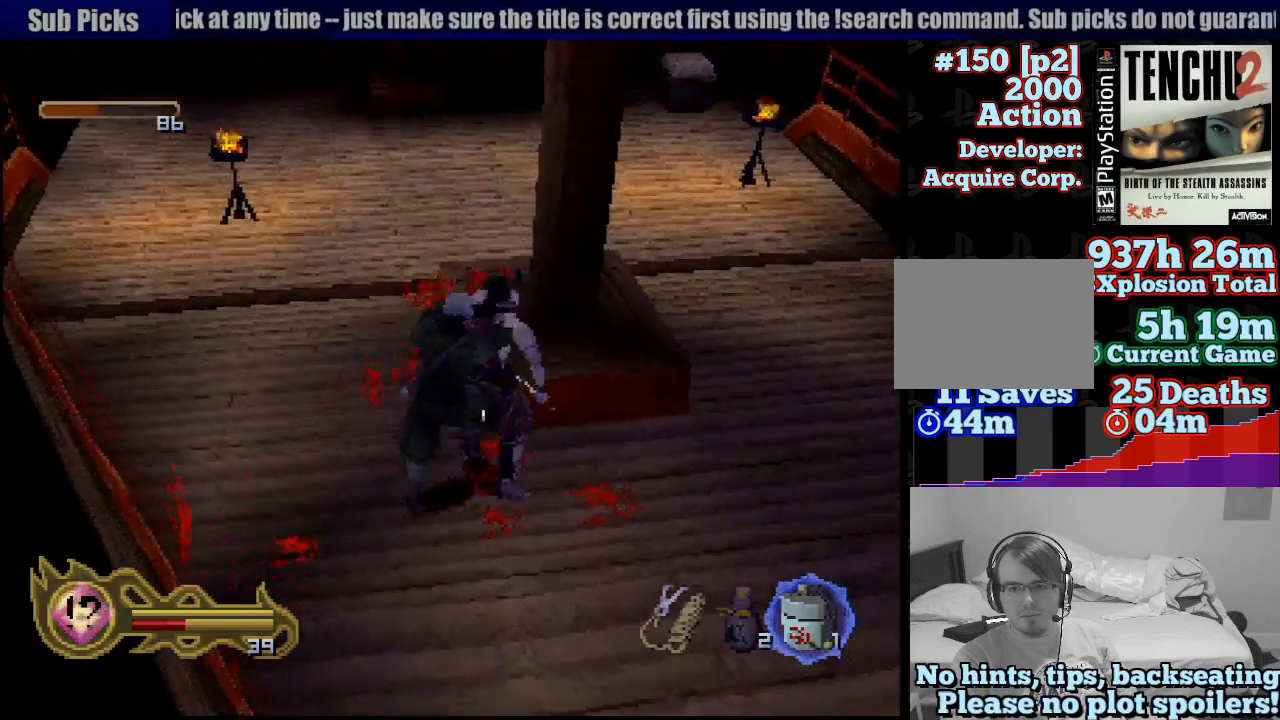
{"buttons": [], "left_stick": "down", "right_stick": "center", "events": [[50, "SQUARE", "up"], [133, "SQUARE", "down"], [250, "SQUARE", "up"], [283, "SQUARE", "down"], [400, "SQUARE", "up"], [483, "left_stick", "down"]]}
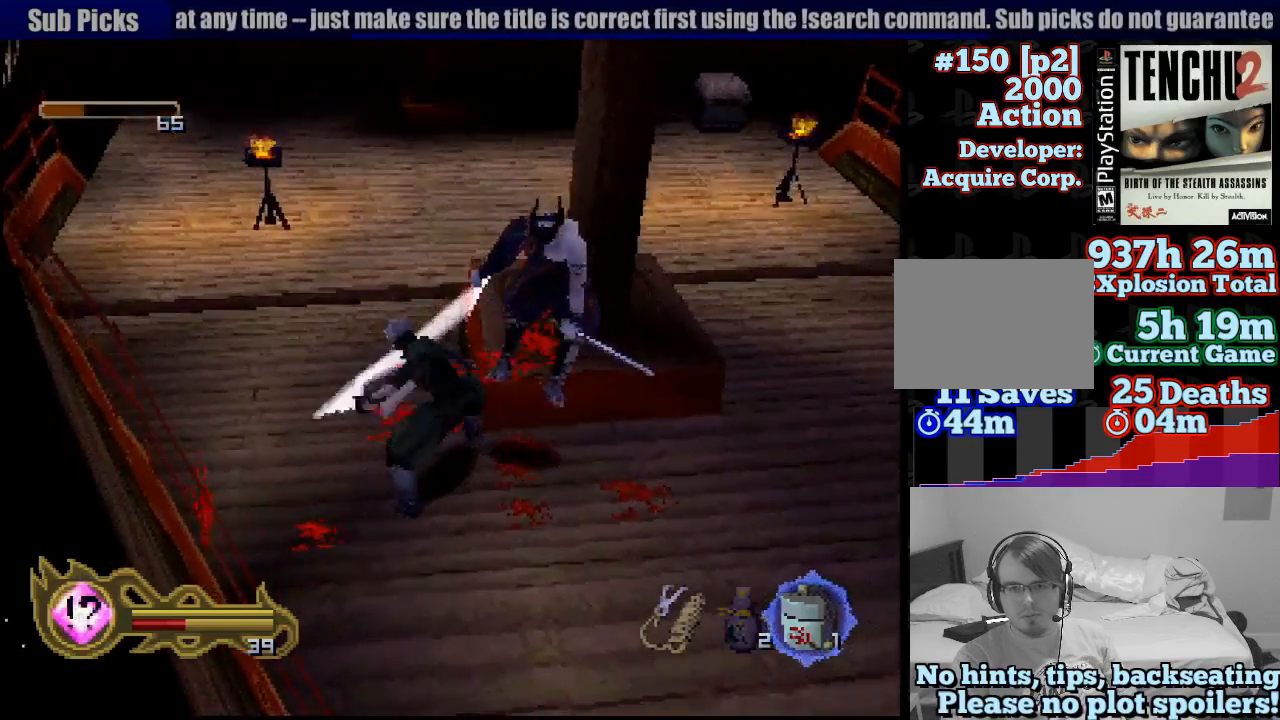
{"buttons": [], "left_stick": "down", "right_stick": "center", "events": []}
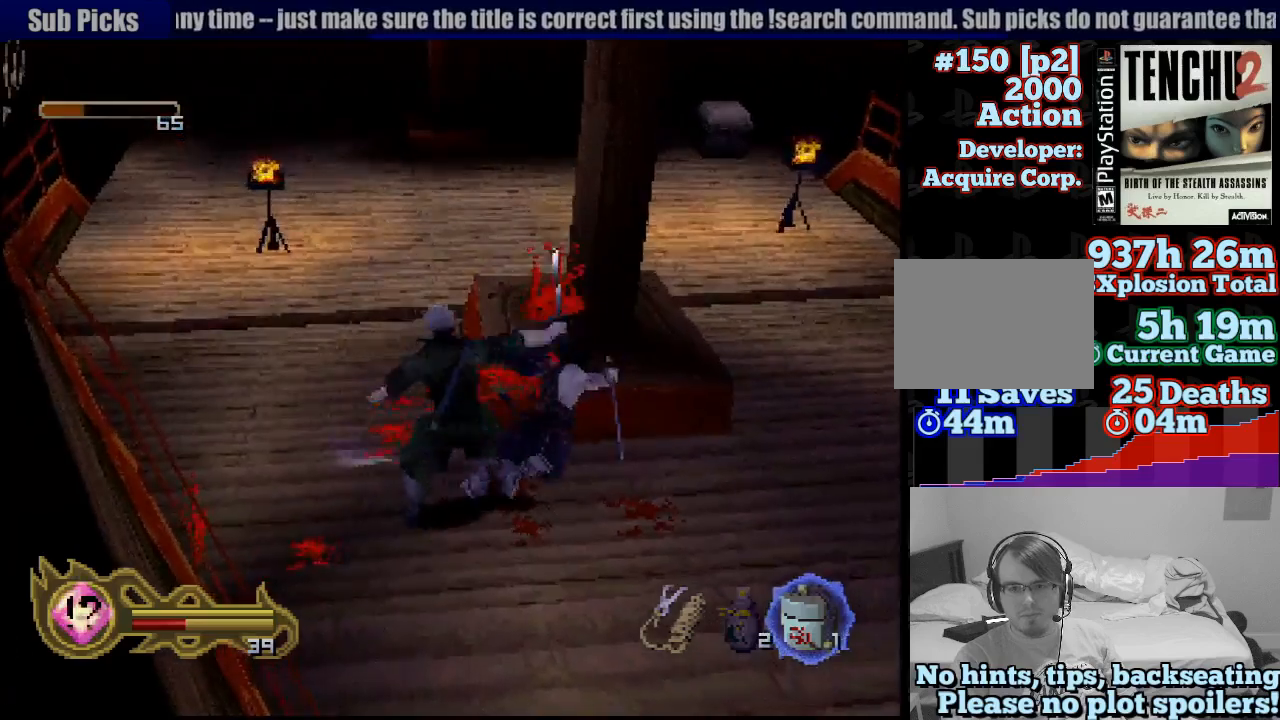
{"buttons": [], "left_stick": "down", "right_stick": "center", "events": []}
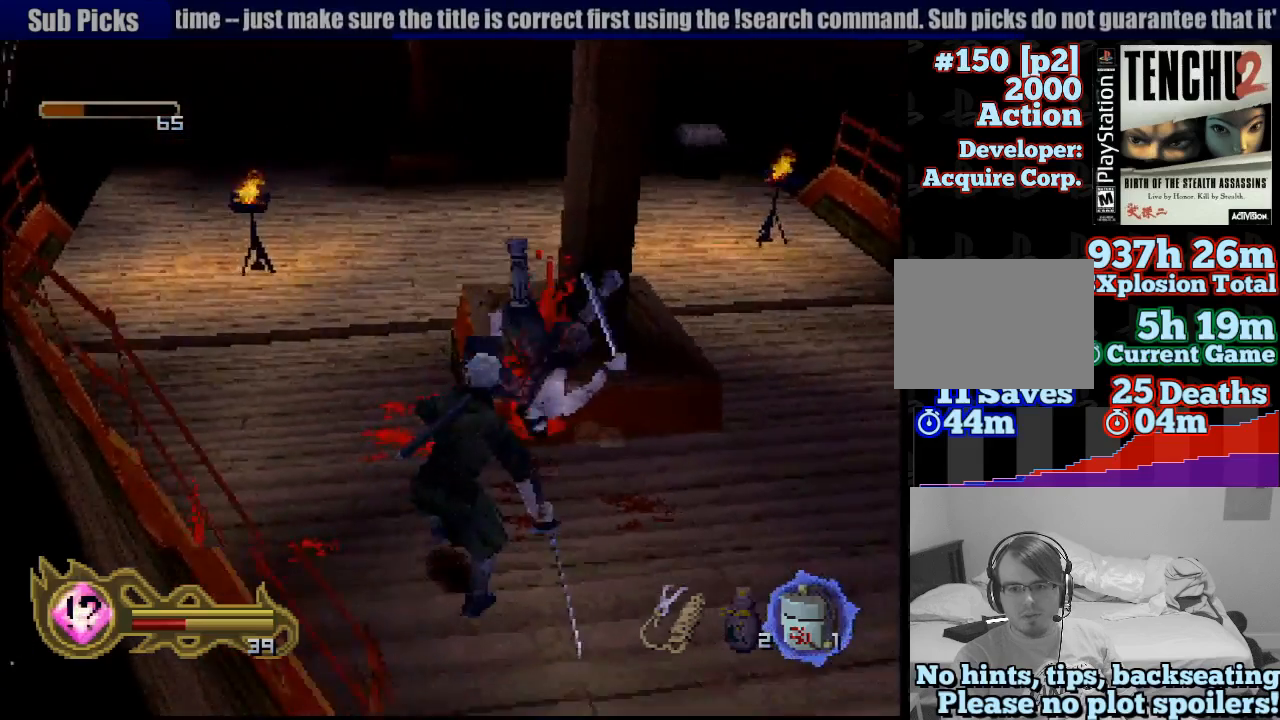
{"buttons": ["TRIANGLE"], "left_stick": "center", "right_stick": "center", "events": [[300, "left_stick", "center"], [350, "TRIANGLE", "down"]]}
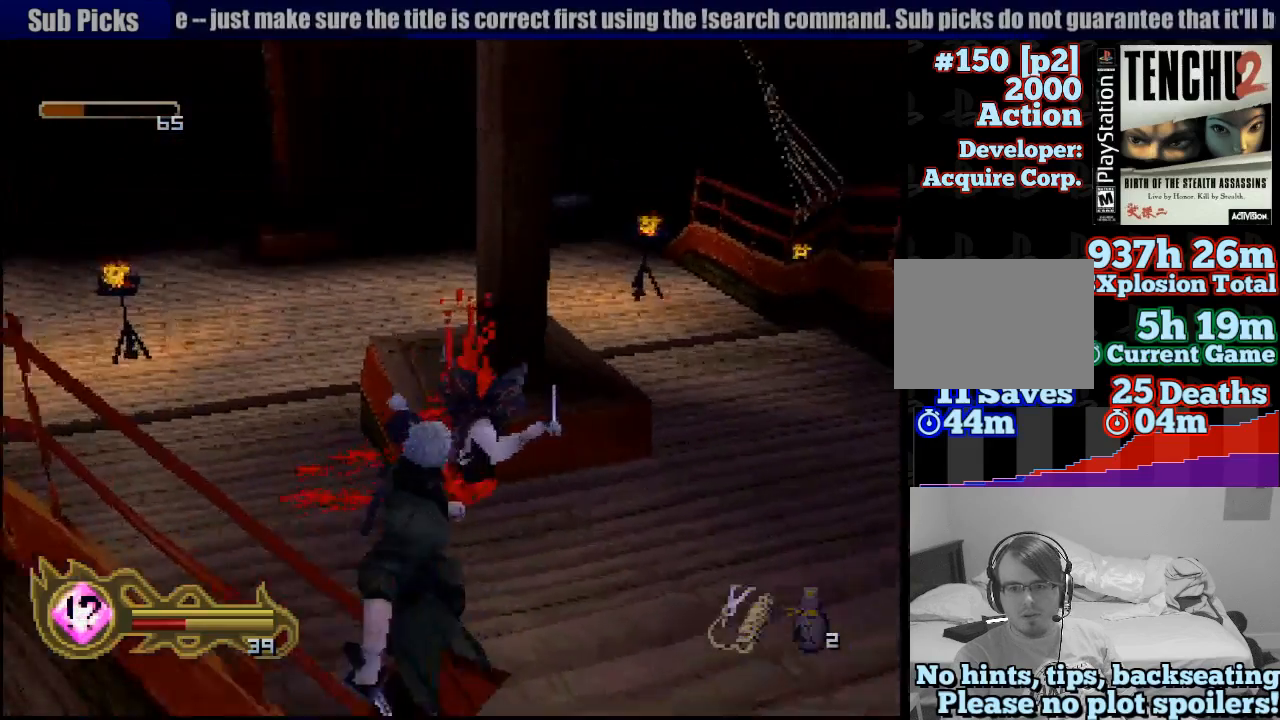
{"buttons": [], "left_stick": "center", "right_stick": "center", "events": [[100, "TRIANGLE", "up"], [150, "TRIANGLE", "down"], [267, "TRIANGLE", "up"]]}
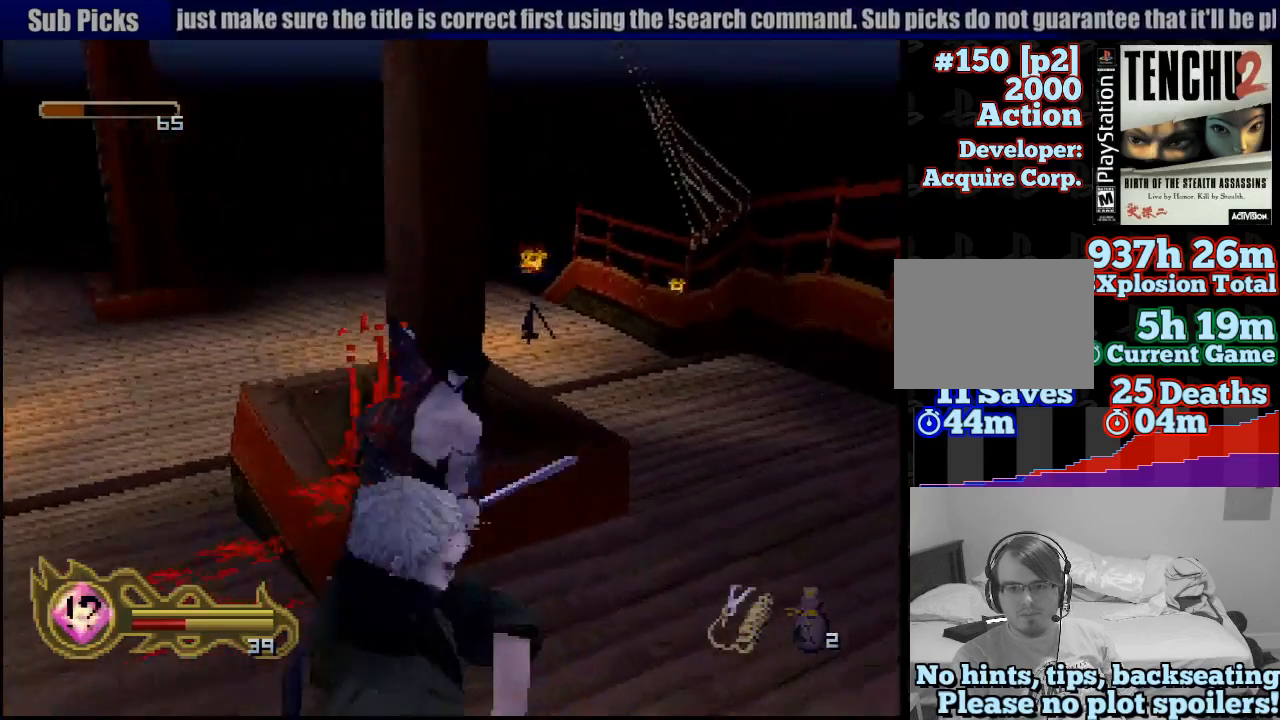
{"buttons": [], "left_stick": "center", "right_stick": "center", "events": [[400, "SQUARE", "down"], [450, "SQUARE", "up"]]}
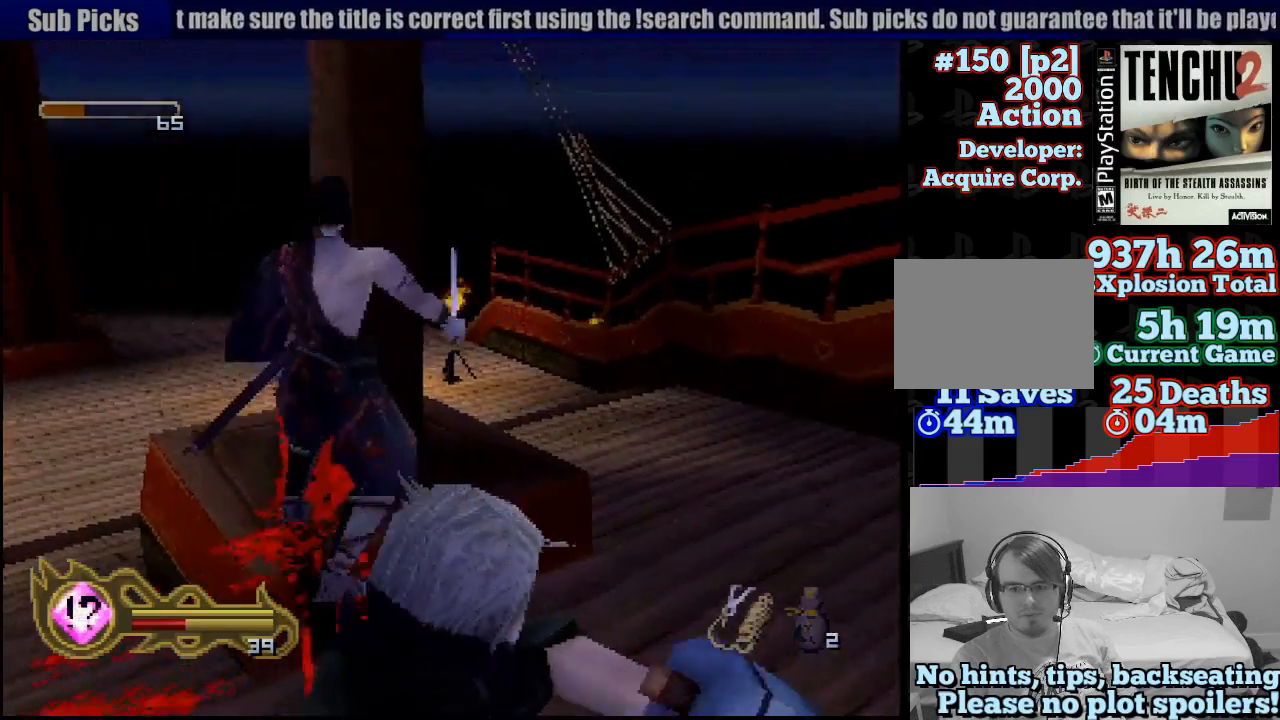
{"buttons": [], "left_stick": "center", "right_stick": "center", "events": [[67, "SQUARE", "down"], [150, "SQUARE", "up"], [233, "SQUARE", "down"], [283, "SQUARE", "up"], [350, "SQUARE", "down"], [450, "SQUARE", "up"]]}
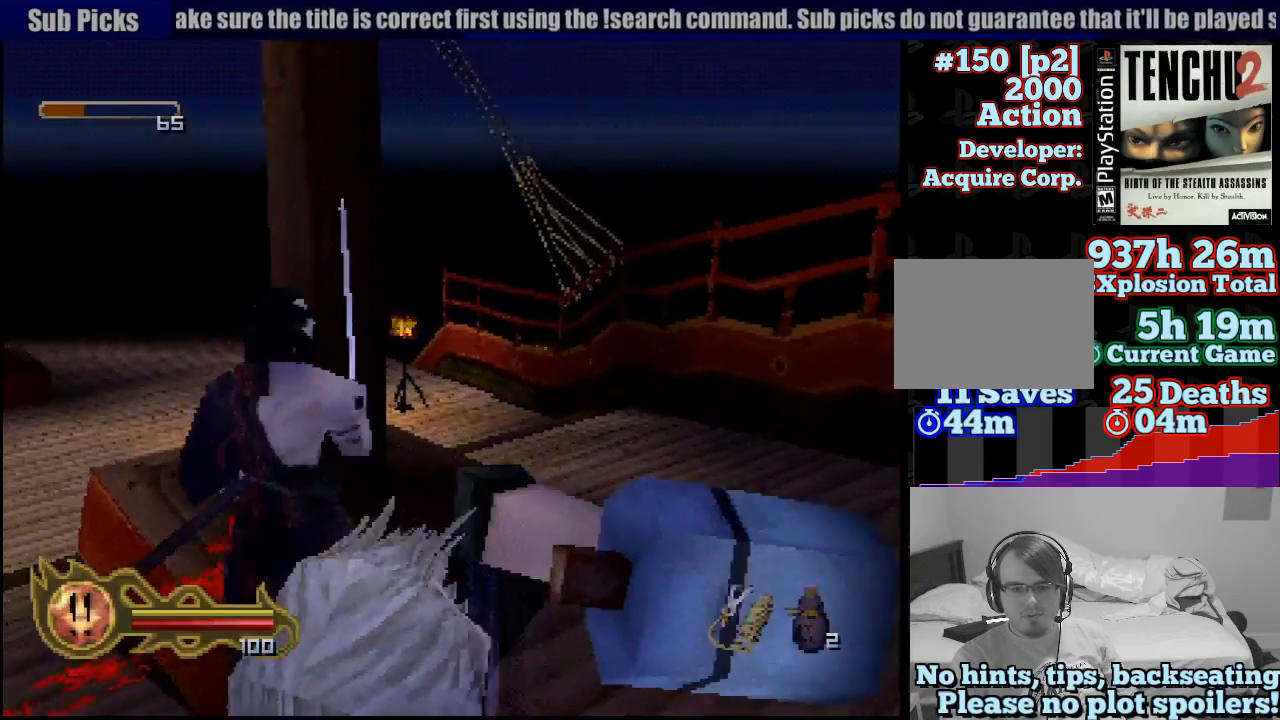
{"buttons": ["CIRCLE"], "left_stick": "center", "right_stick": "center", "events": [[33, "SQUARE", "down"], [67, "SQUARE", "up"], [267, "CIRCLE", "down"]]}
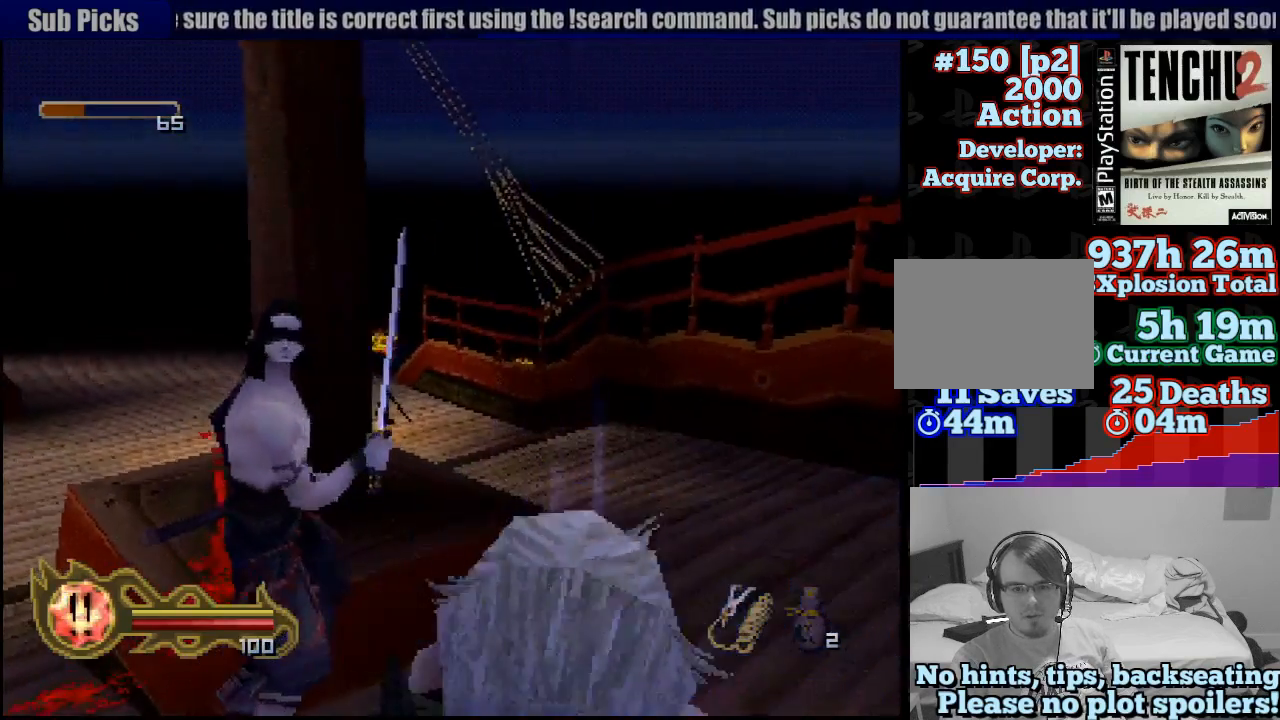
{"buttons": ["CIRCLE"], "left_stick": "center", "right_stick": "center", "events": []}
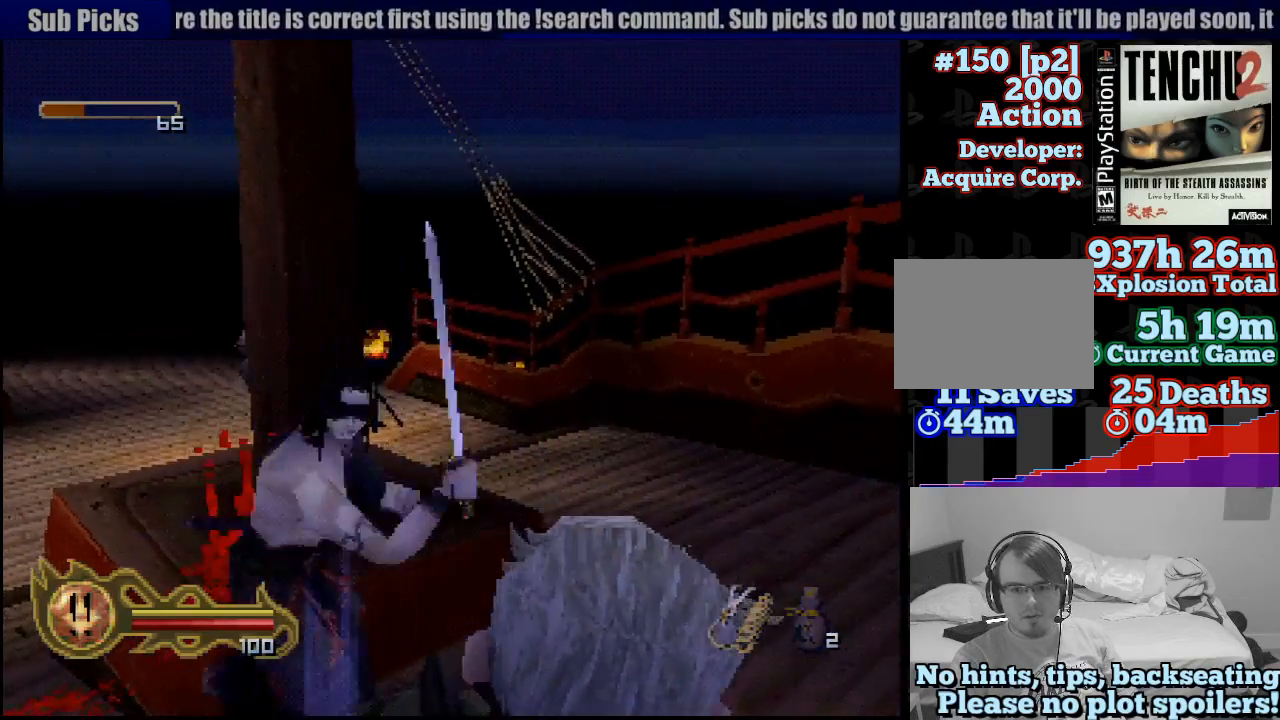
{"buttons": ["CIRCLE"], "left_stick": "center", "right_stick": "center", "events": []}
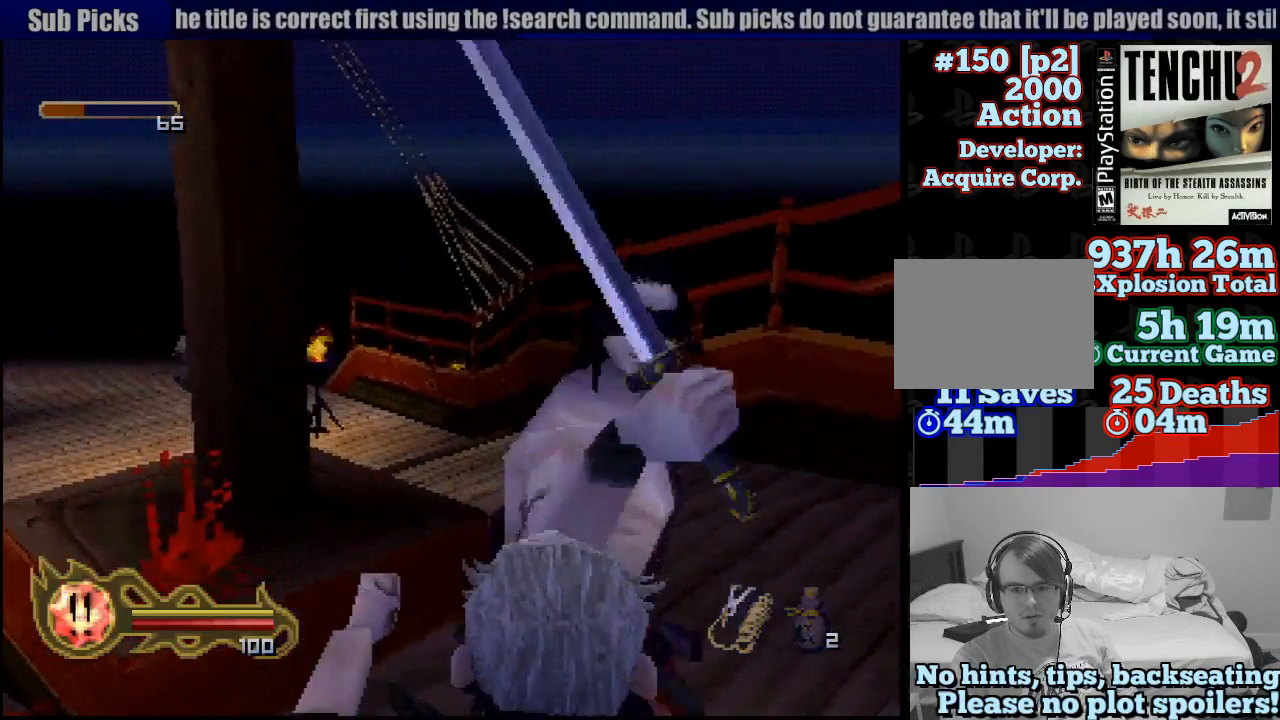
{"buttons": ["CIRCLE"], "left_stick": "center", "right_stick": "center", "events": []}
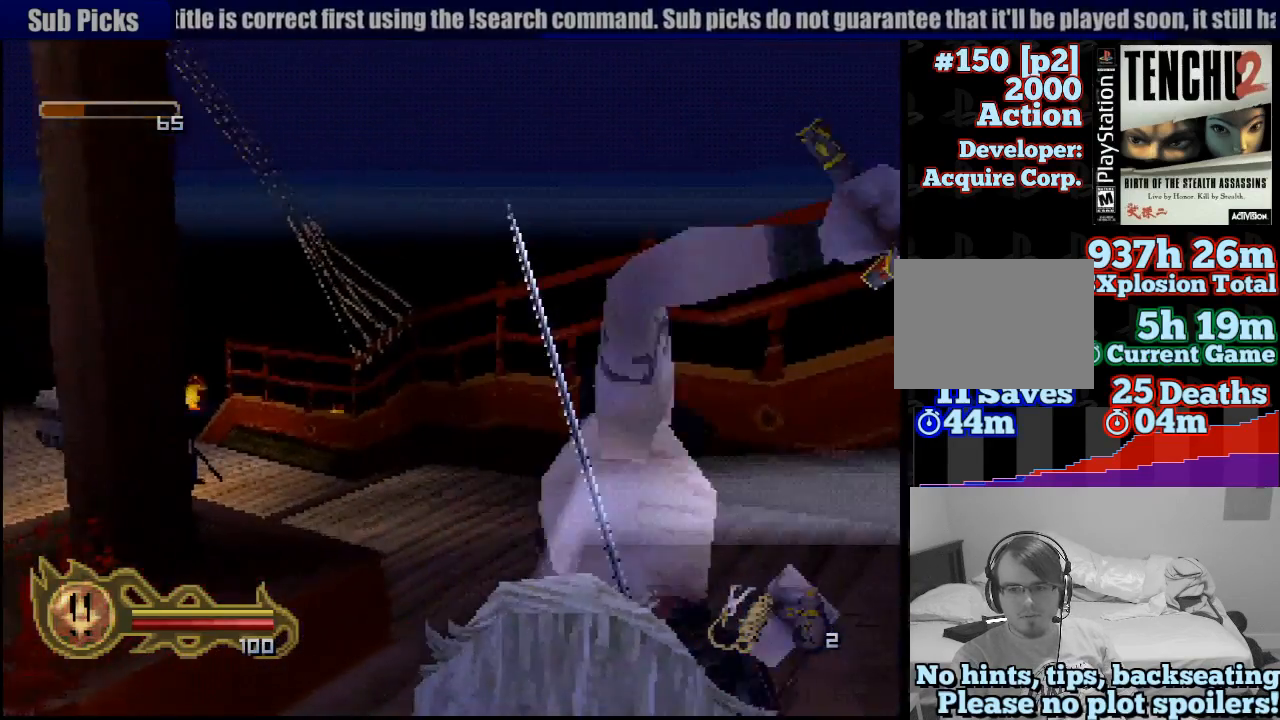
{"buttons": ["CIRCLE"], "left_stick": "center", "right_stick": "center", "events": []}
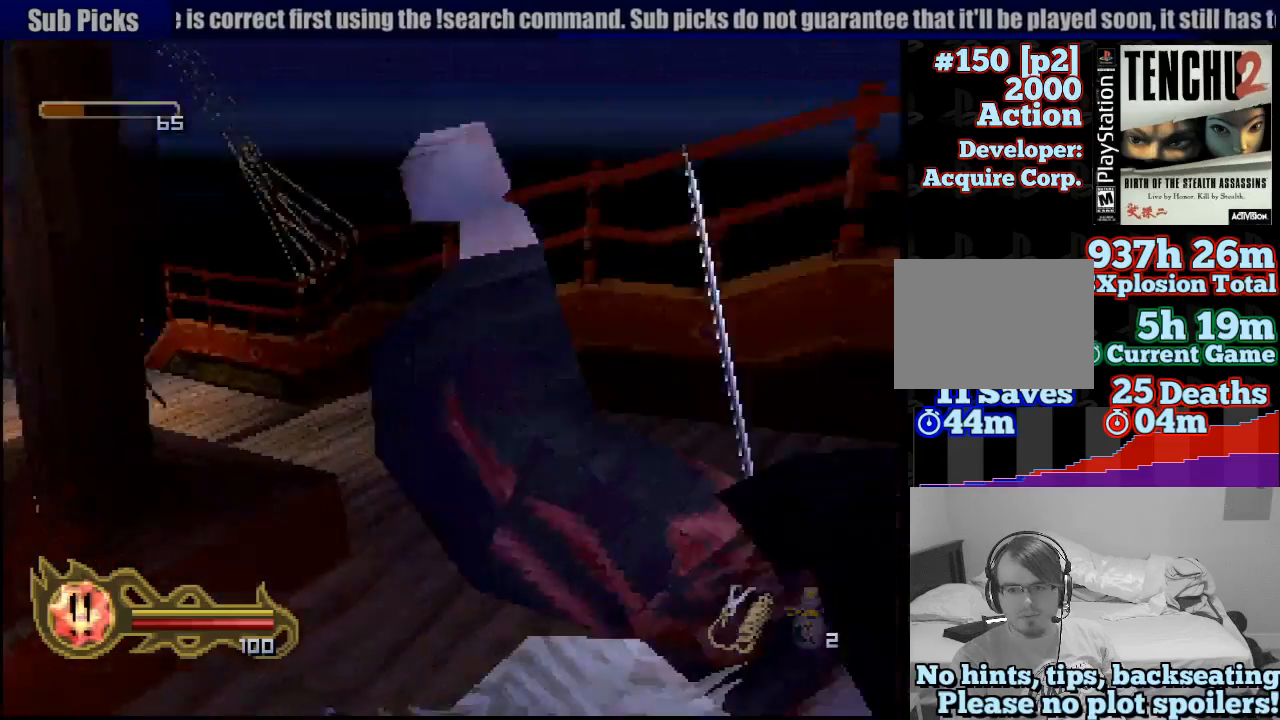
{"buttons": ["CIRCLE"], "left_stick": "center", "right_stick": "center", "events": []}
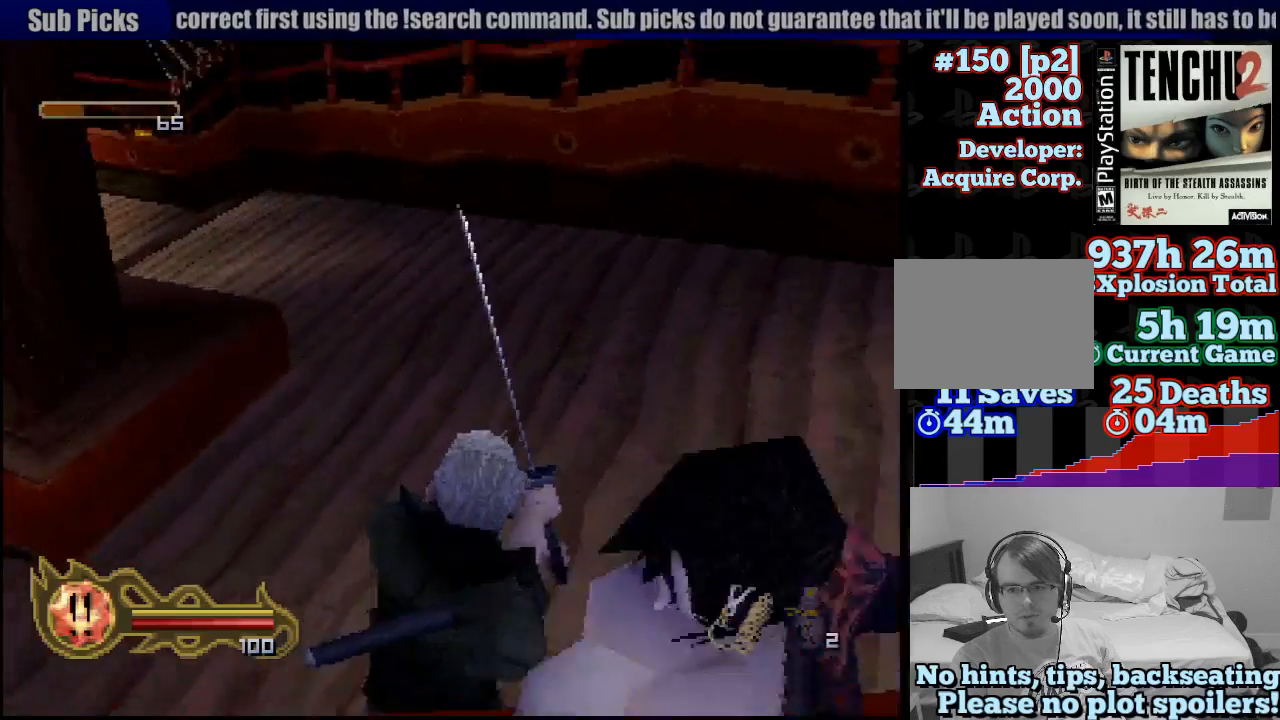
{"buttons": [], "left_stick": "right", "right_stick": "center", "events": [[400, "CIRCLE", "up"], [400, "left_stick", "right"]]}
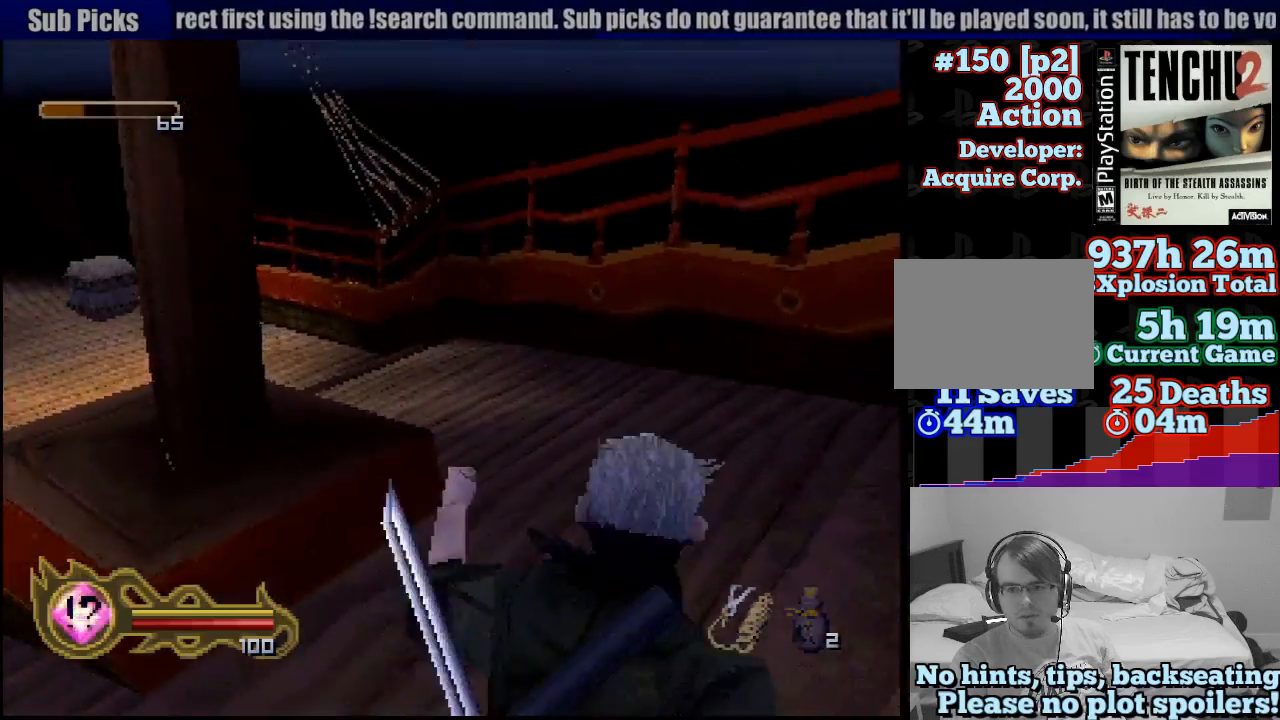
{"buttons": [], "left_stick": "up-left", "right_stick": "center", "events": [[83, "left_stick", "up"], [467, "left_stick", "up-left"]]}
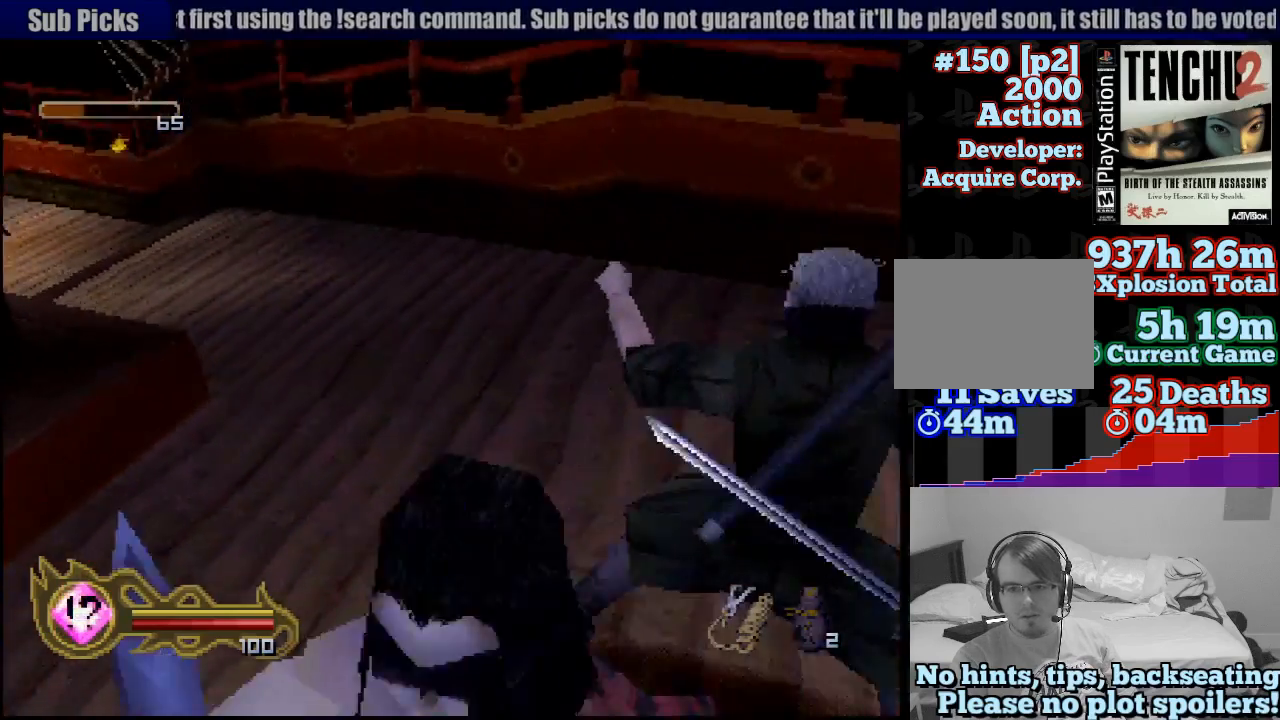
{"buttons": [], "left_stick": "up-left", "right_stick": "center", "events": []}
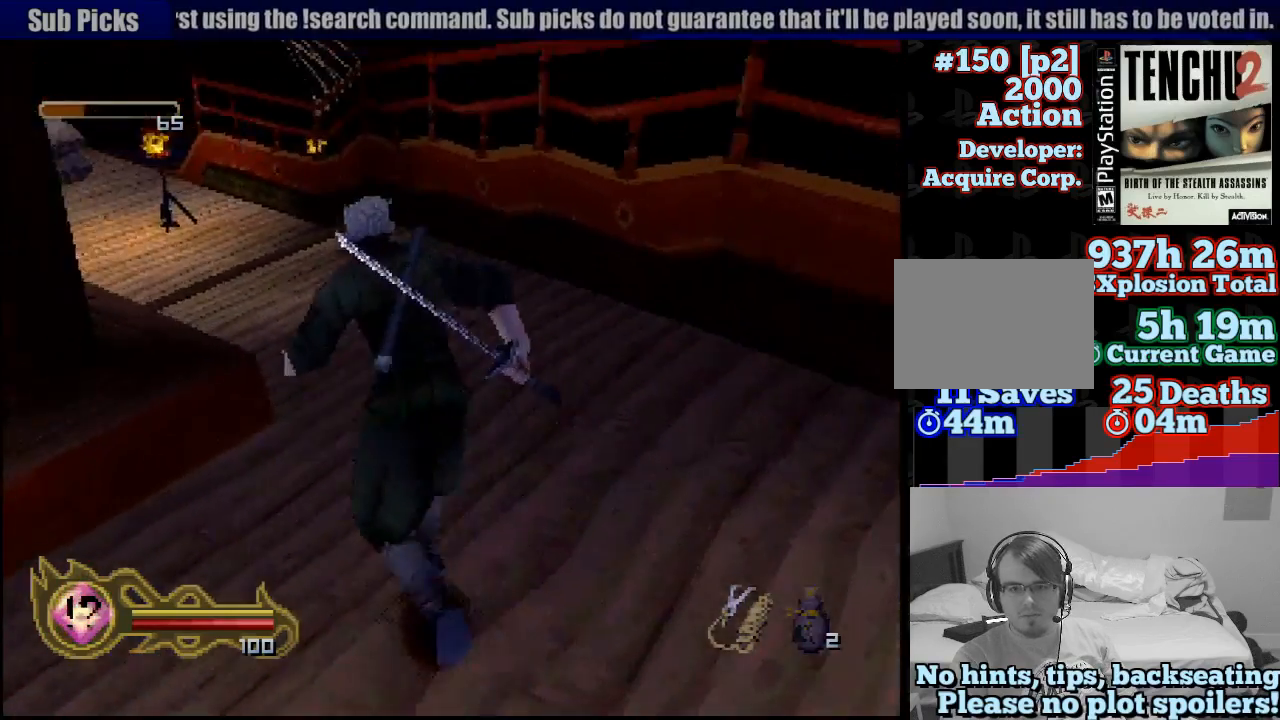
{"buttons": [], "left_stick": "up", "right_stick": "center"}
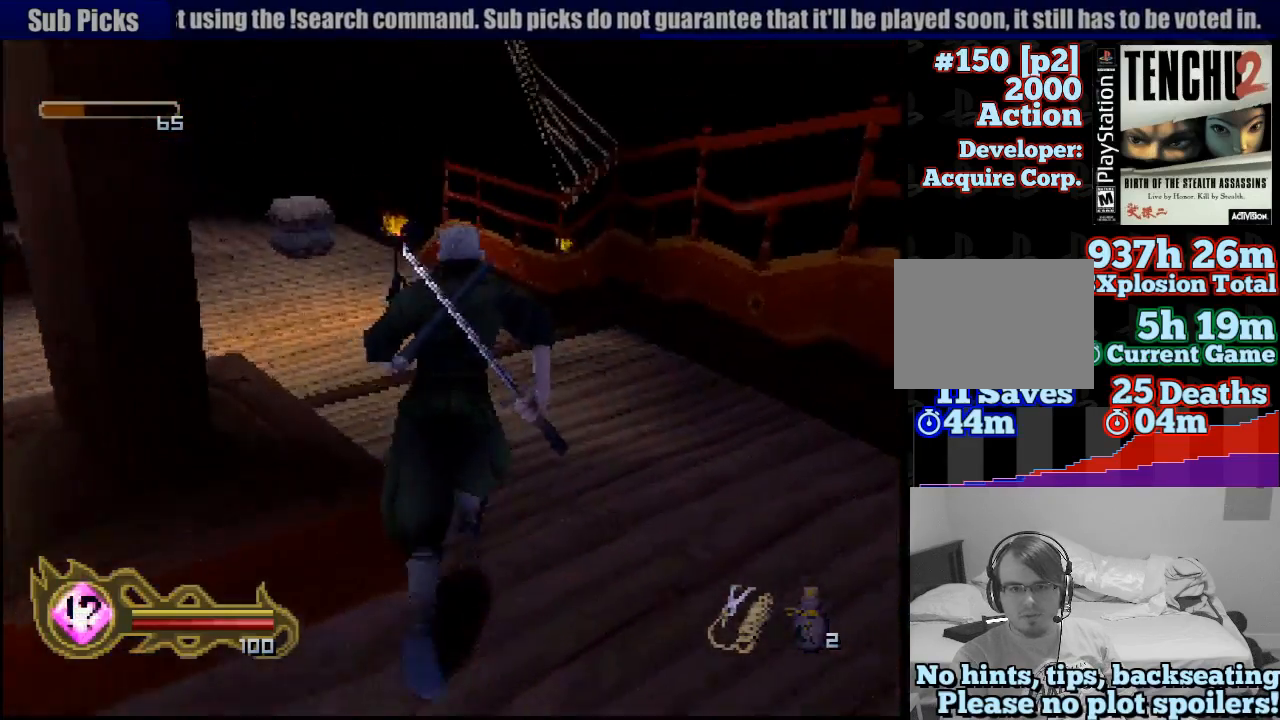
{"buttons": [], "left_stick": "up-left", "right_stick": "center", "events": [[167, "left_stick", "up-left"]]}
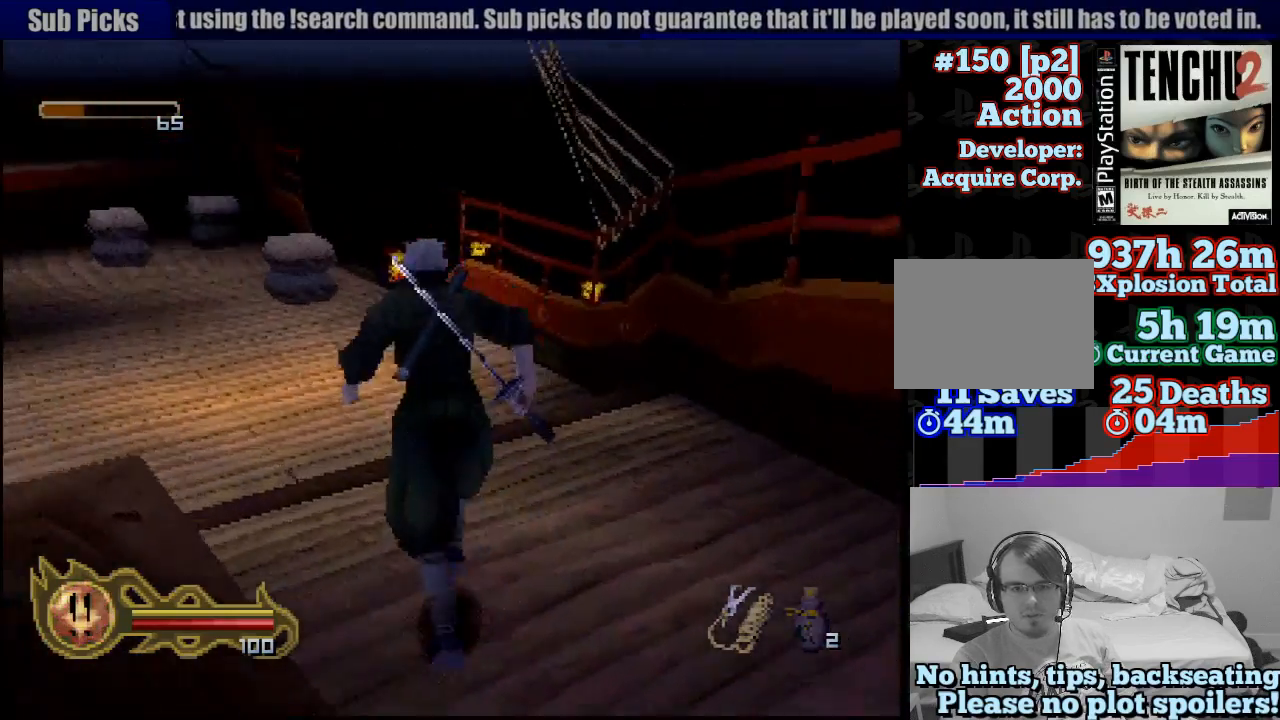
{"buttons": [], "left_stick": "up", "right_stick": "center", "events": [[200, "left_stick", "up"]]}
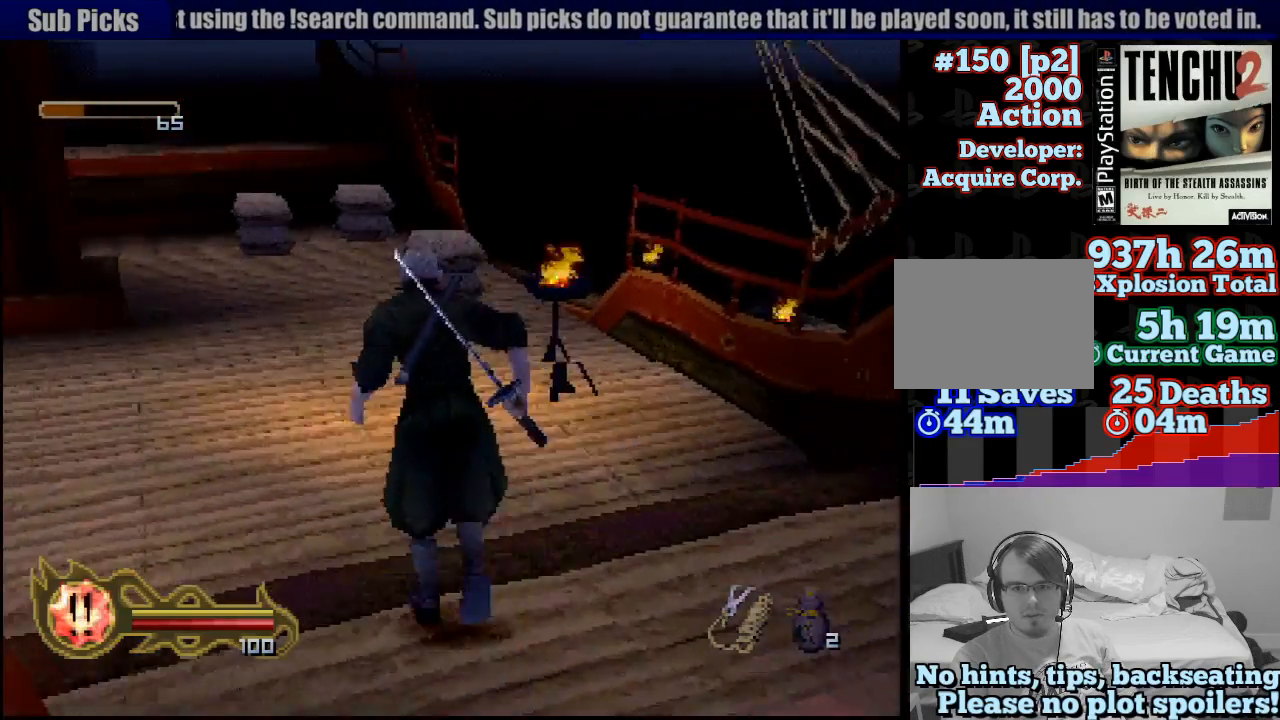
{"buttons": [], "left_stick": "up", "right_stick": "center", "events": []}
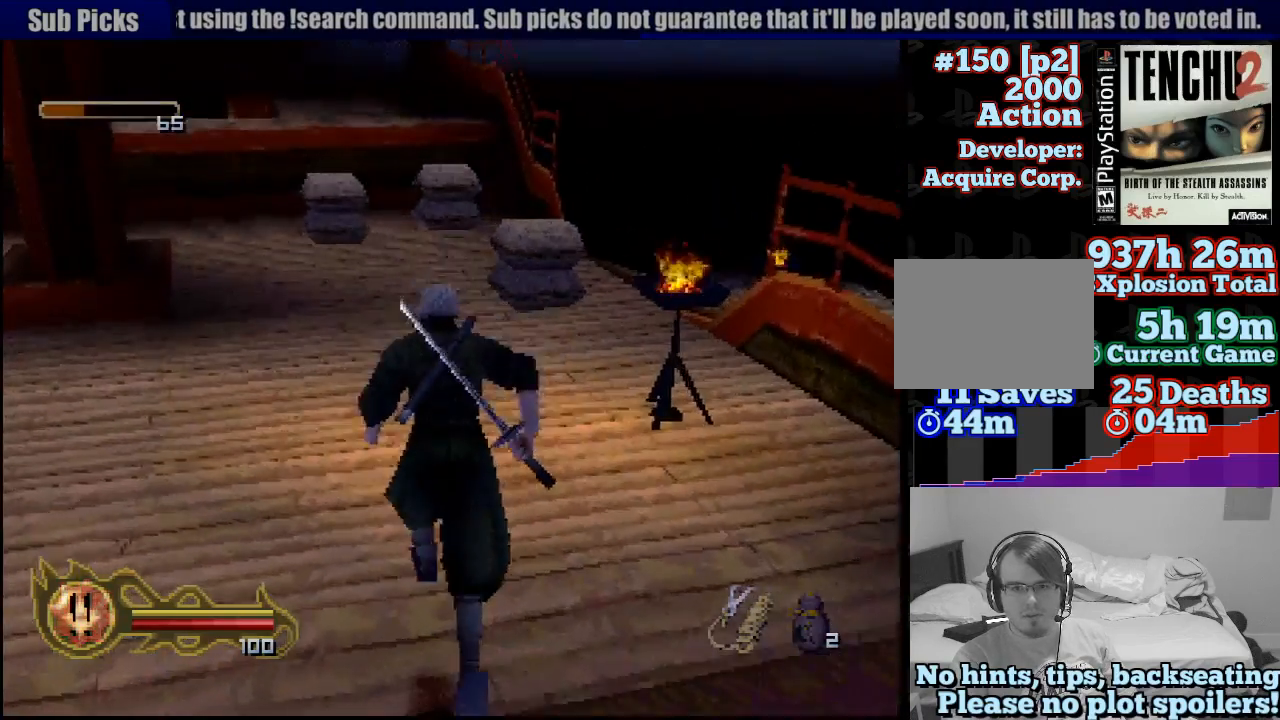
{"buttons": [], "left_stick": "up", "right_stick": "center", "events": []}
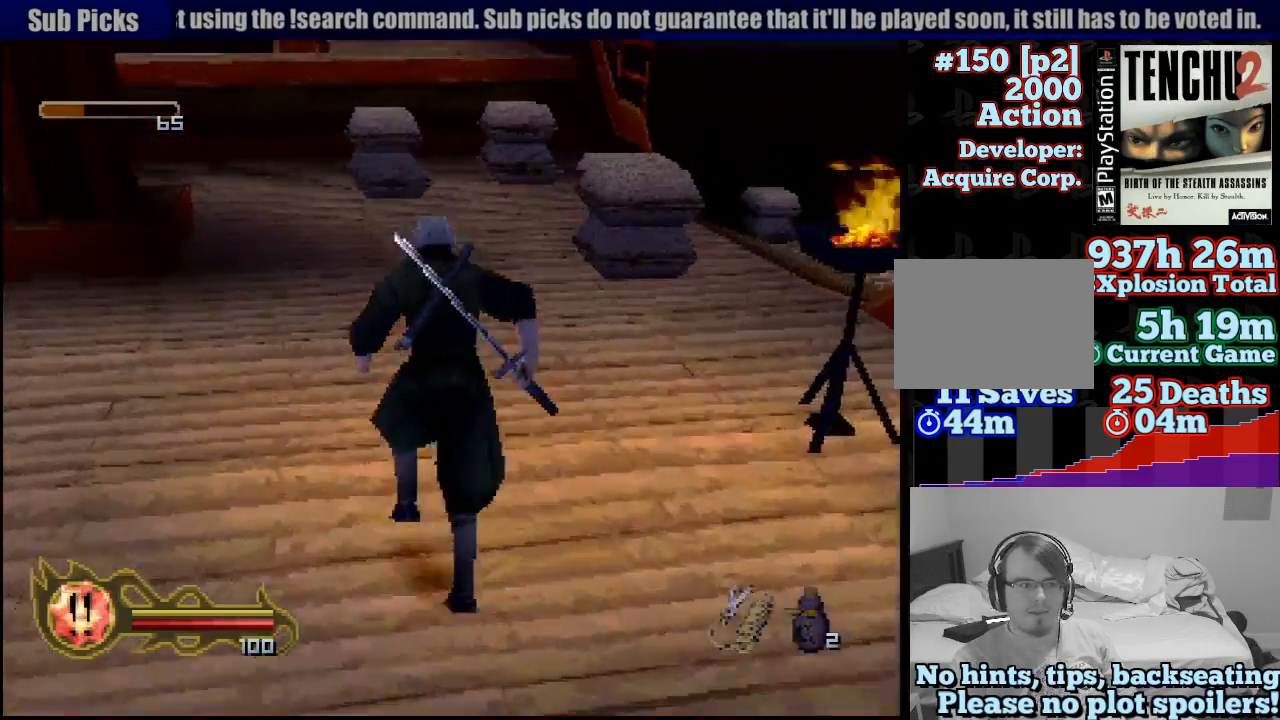
{"buttons": [], "left_stick": "up", "right_stick": "center", "events": []}
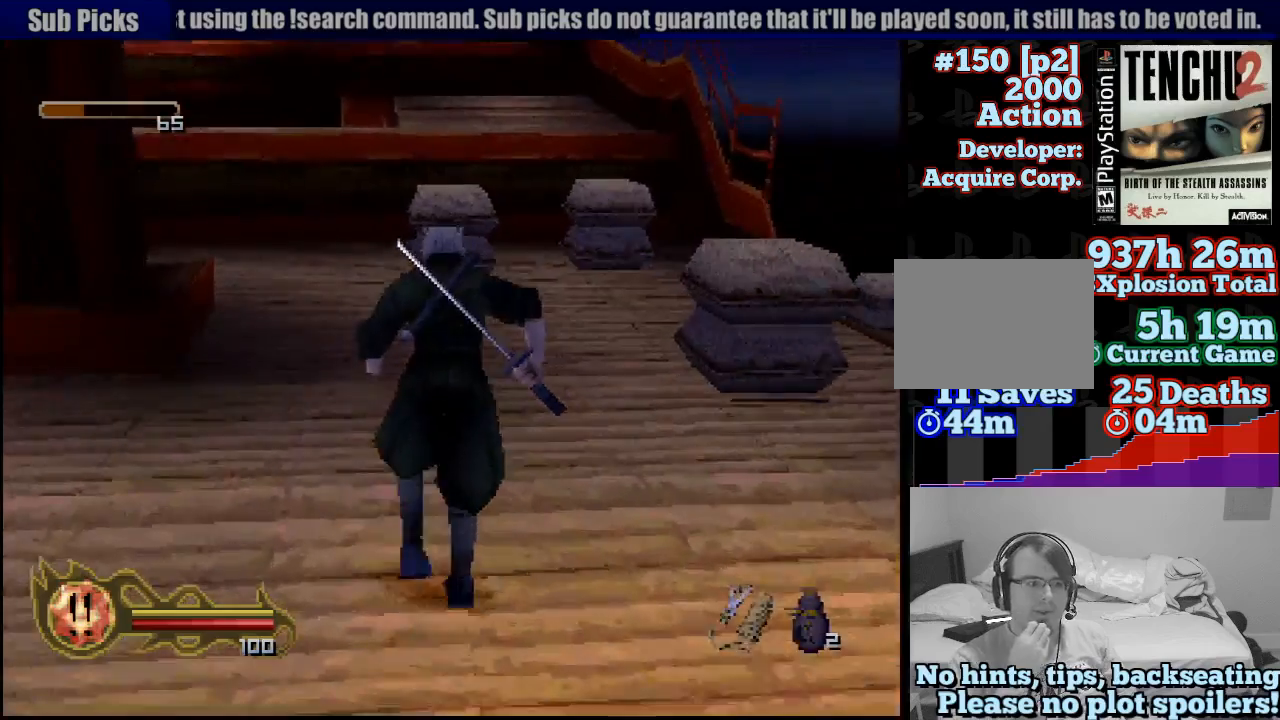
{"buttons": [], "left_stick": "up", "right_stick": "center", "events": []}
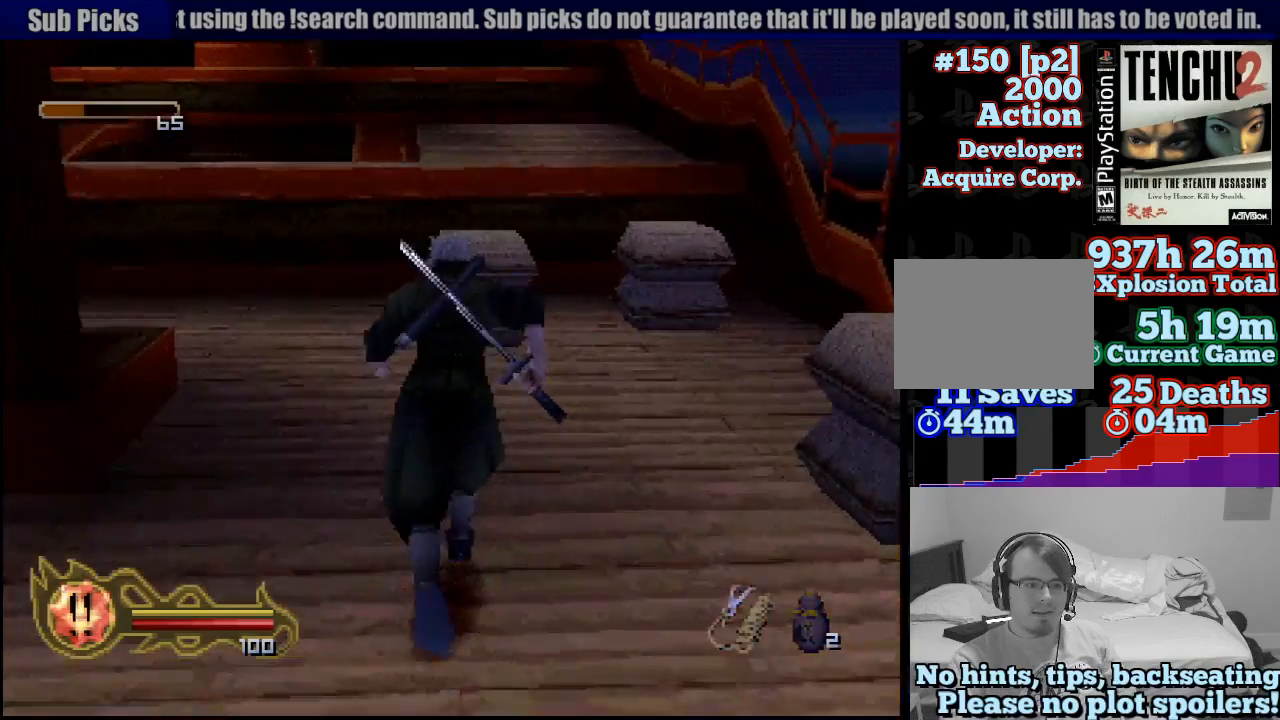
{"buttons": [], "left_stick": "up", "right_stick": "center", "events": []}
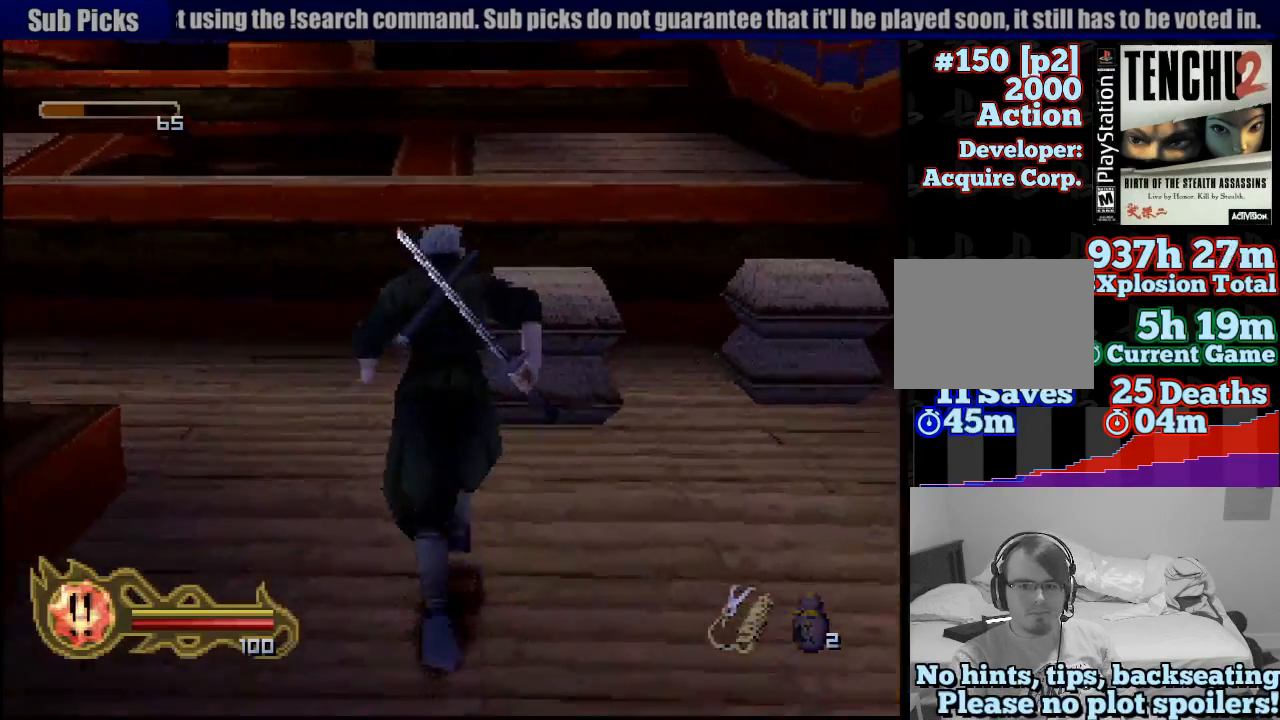
{"buttons": ["R1"], "left_stick": "center", "right_stick": "center", "events": [[250, "R1", "down"], [333, "CROSS", "down"], [333, "left_stick", "center"], [500, "CROSS", "up"]]}